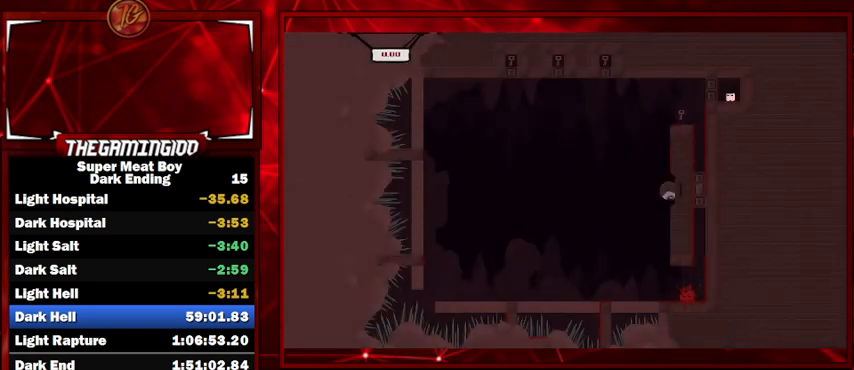
Gameplay with keyboard; each line is a JSON object with the keys held at the frame after it. "events" lists presses ("down") and releases ("up") of "left", "p", "right", "shift" and "space" between this image and that frame as [ms after this image, input, new state], when the widget could be followed in between. No other keys are recorded. Mouse input is not recorded.
{"keys": ["left", "shift", "space"], "events": [[67, "right", "up"], [267, "left", "down"], [500, "space", "down"]]}
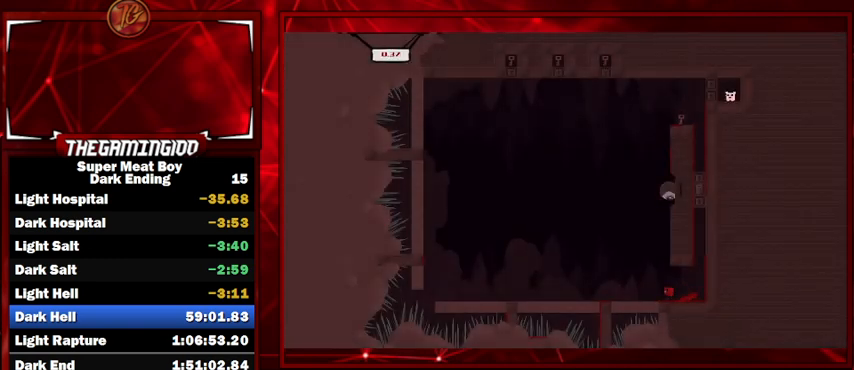
{"keys": ["left", "shift"], "events": [[434, "space", "up"]]}
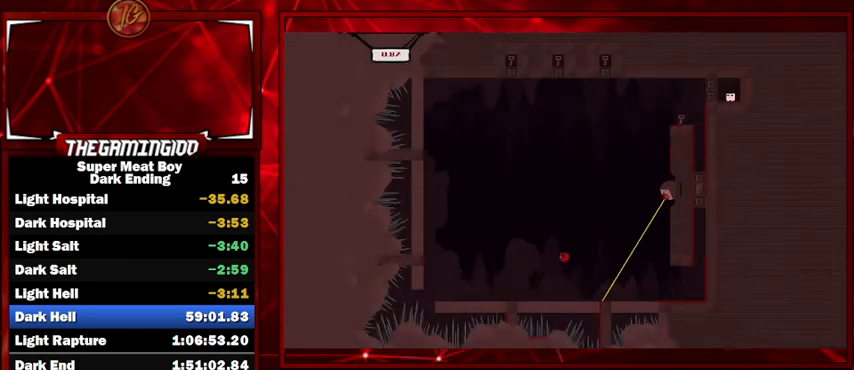
{"keys": ["left", "shift", "space"], "events": [[134, "left", "up"], [200, "right", "down"], [334, "right", "up"], [434, "space", "down"], [467, "left", "down"]]}
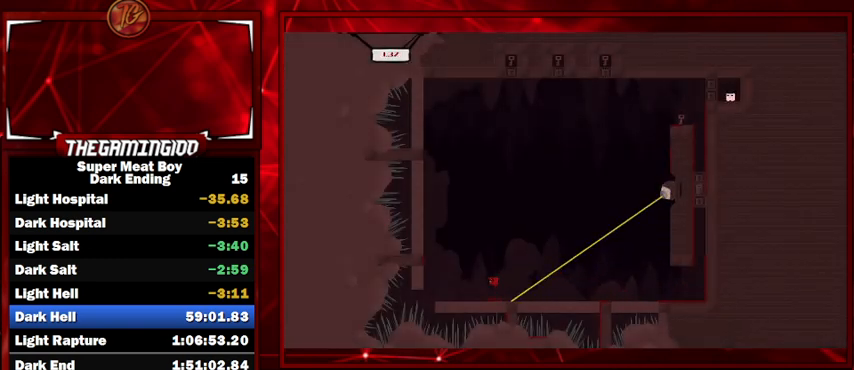
{"keys": ["left", "shift", "space"], "events": []}
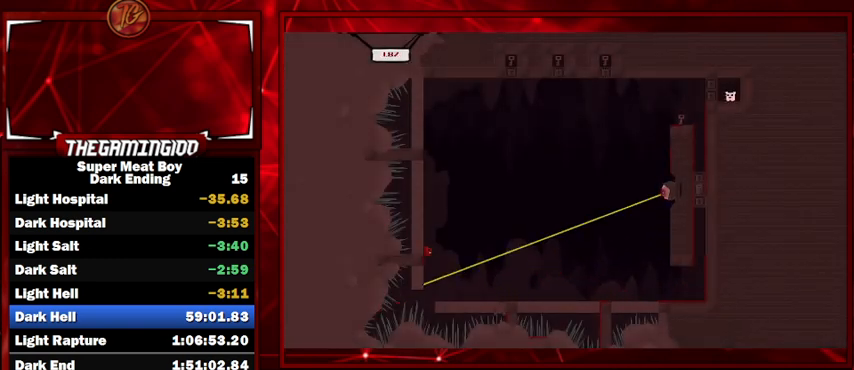
{"keys": ["left", "shift", "space"], "events": [[34, "space", "up"], [100, "space", "down"]]}
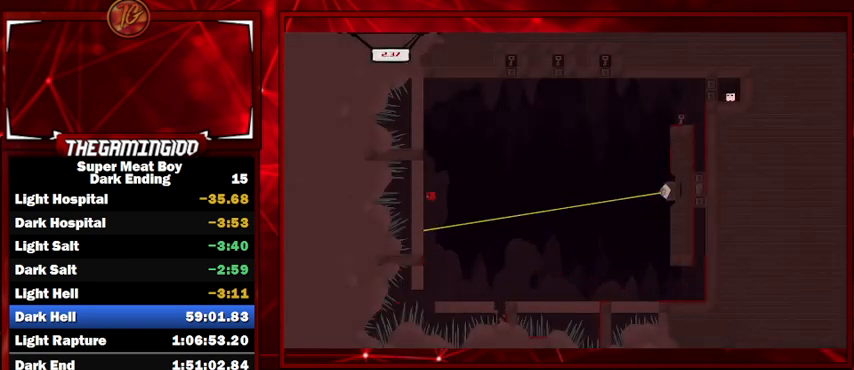
{"keys": ["right", "shift", "space"], "events": [[100, "space", "up"], [167, "left", "up"], [167, "right", "down"], [167, "space", "down"]]}
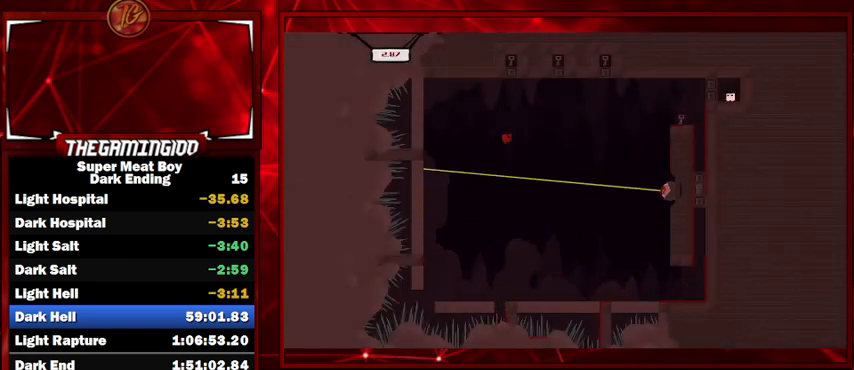
{"keys": ["right", "shift", "space"], "events": []}
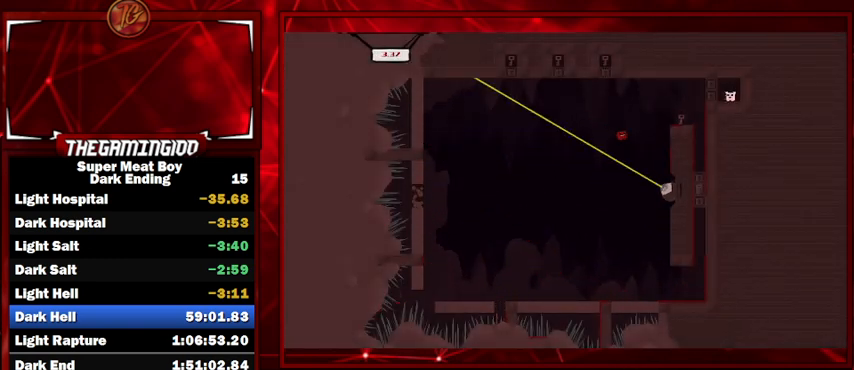
{"keys": ["right", "shift", "space"], "events": [[234, "space", "up"], [267, "space", "down"]]}
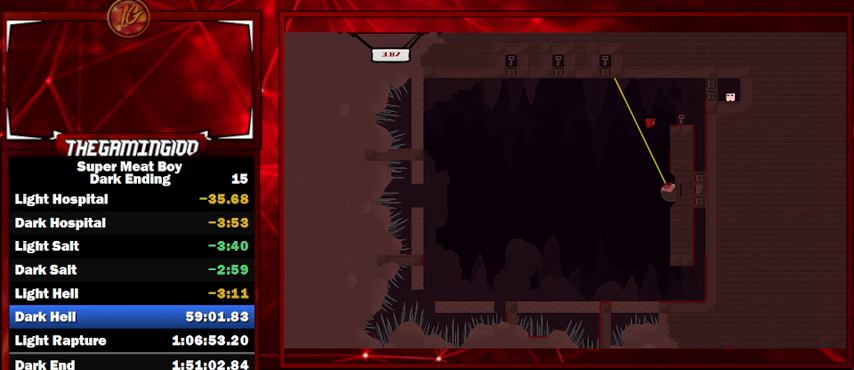
{"keys": ["right", "shift"], "events": [[134, "space", "up"]]}
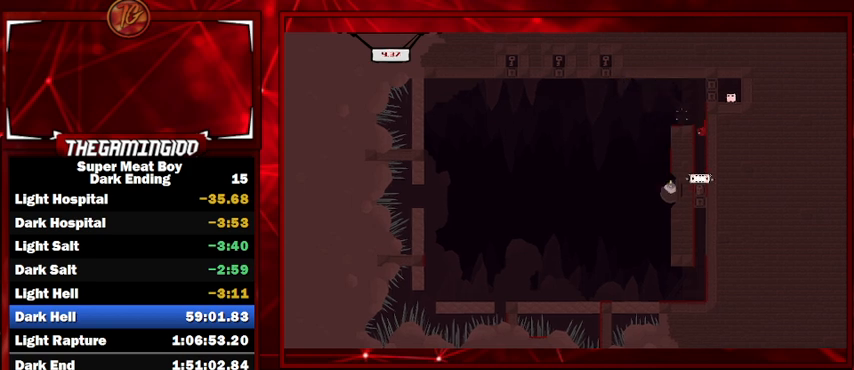
{"keys": ["left", "shift", "space"], "events": [[400, "left", "down"], [400, "right", "up"], [400, "space", "down"]]}
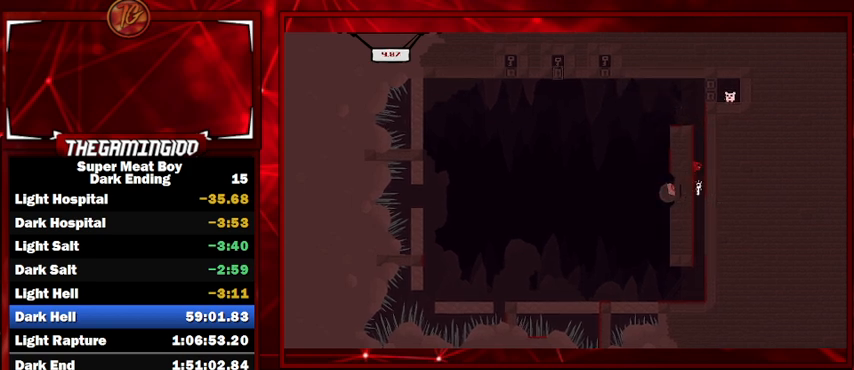
{"keys": ["left", "shift", "space"], "events": [[134, "right", "down"], [134, "space", "up"], [167, "left", "up"], [234, "space", "down"], [434, "space", "up"], [467, "left", "down"], [467, "right", "up"], [500, "space", "down"]]}
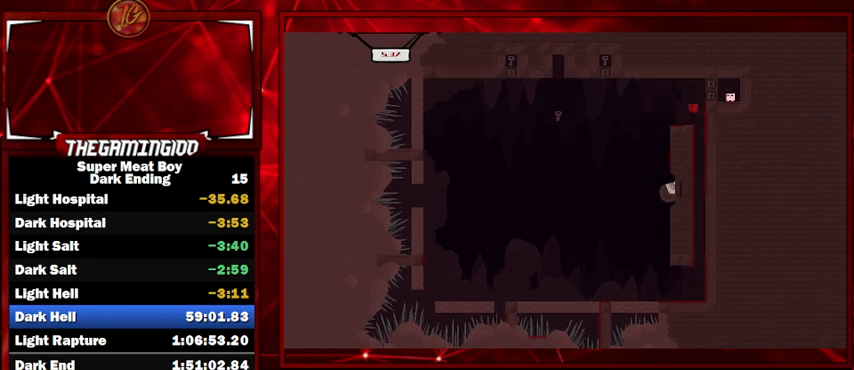
{"keys": ["shift"], "events": [[100, "space", "up"], [334, "left", "up"]]}
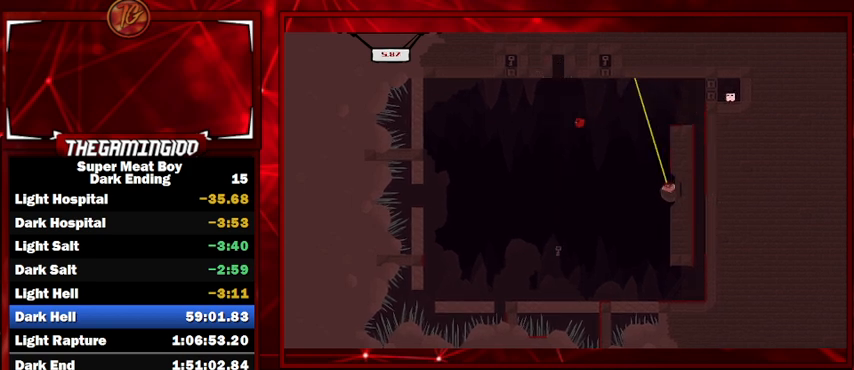
{"keys": ["right", "shift"], "events": [[67, "right", "down"]]}
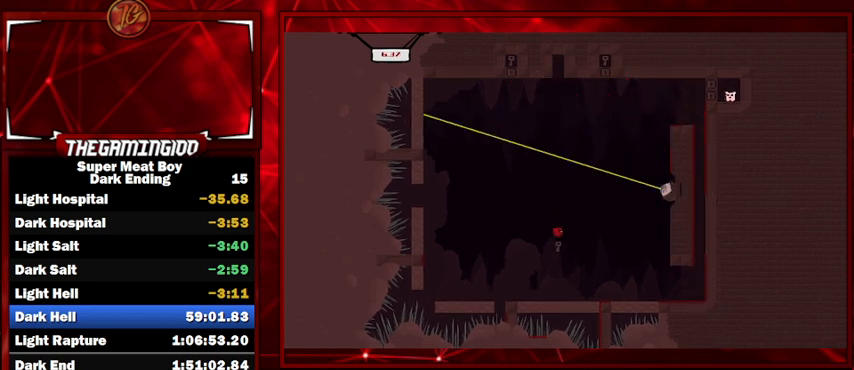
{"keys": ["right", "shift"], "events": [[267, "space", "down"], [434, "space", "up"]]}
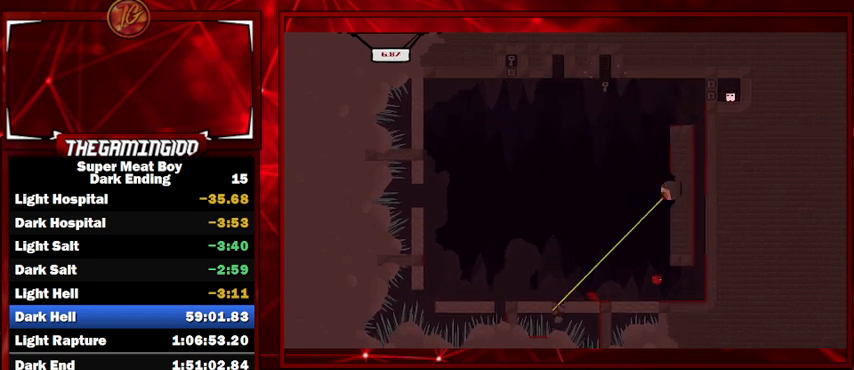
{"keys": ["right", "shift", "space"], "events": [[234, "space", "down"]]}
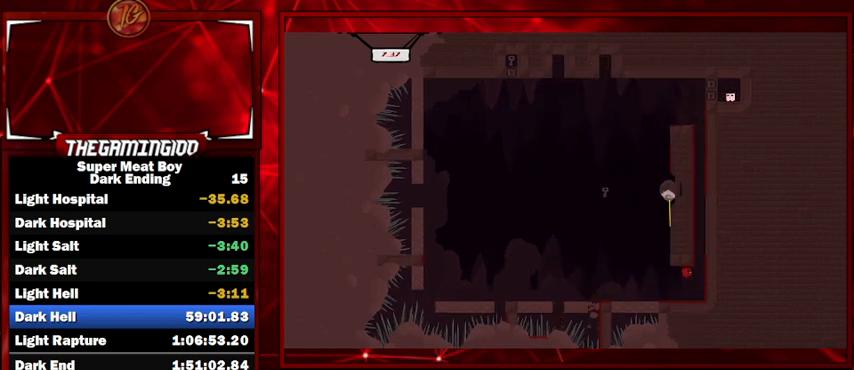
{"keys": ["right", "shift", "space"], "events": [[367, "space", "up"], [400, "space", "down"]]}
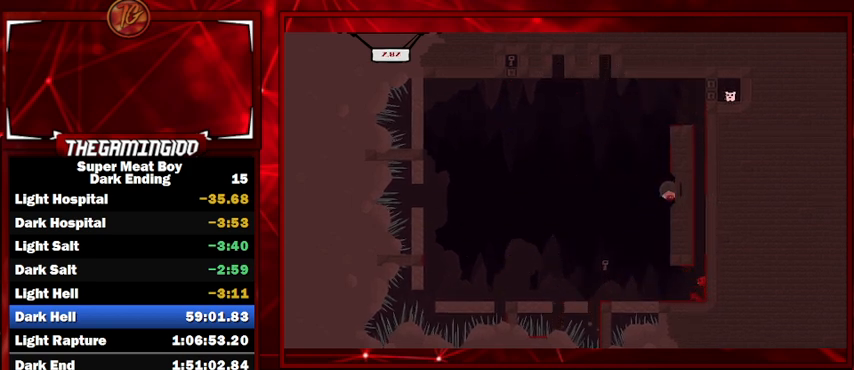
{"keys": ["left", "shift", "space"], "events": [[367, "space", "up"], [400, "left", "down"], [467, "right", "up"], [467, "space", "down"]]}
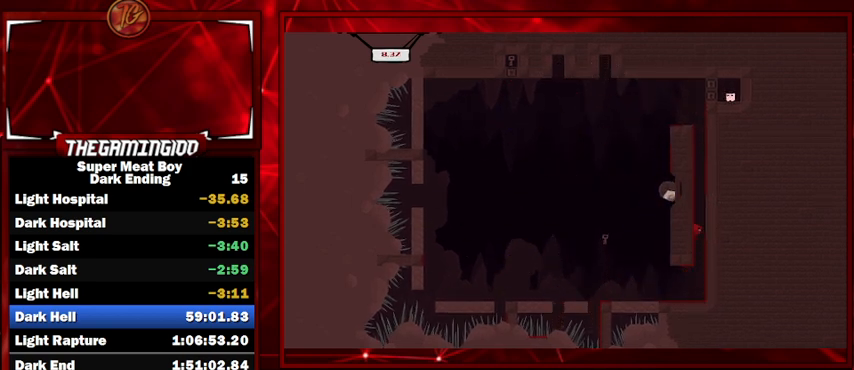
{"keys": ["right", "shift", "space"], "events": [[400, "right", "down"], [434, "left", "up"], [434, "space", "up"], [467, "space", "down"]]}
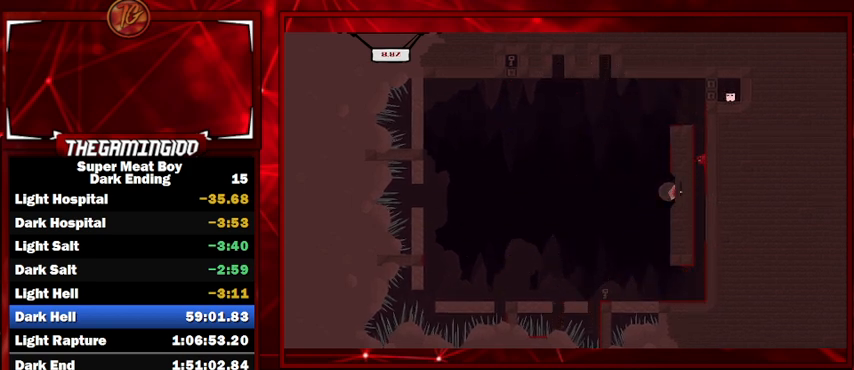
{"keys": ["left", "shift", "space"], "events": [[367, "left", "down"], [367, "right", "up"], [367, "space", "up"], [400, "space", "down"]]}
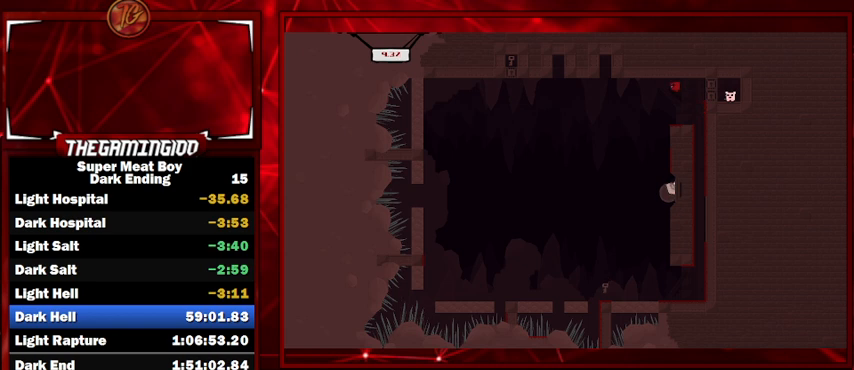
{"keys": ["shift"], "events": [[34, "space", "up"], [100, "left", "up"], [234, "right", "down"], [434, "right", "up"]]}
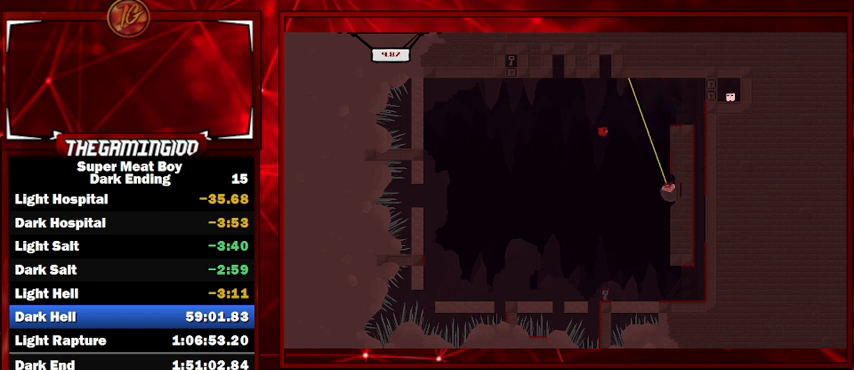
{"keys": ["right", "shift"], "events": [[434, "right", "down"]]}
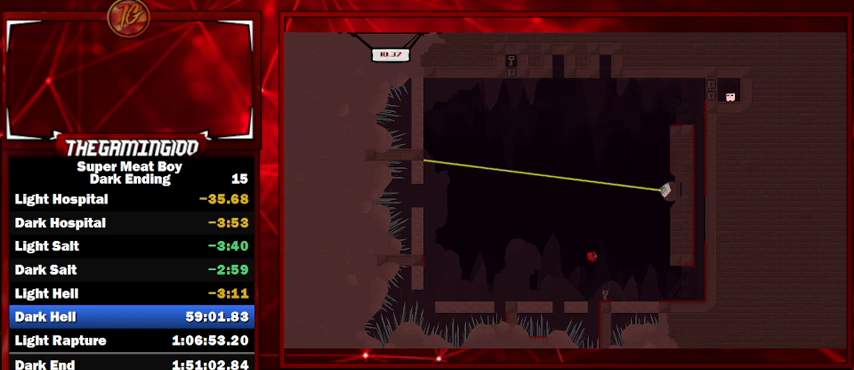
{"keys": ["right", "shift"], "events": []}
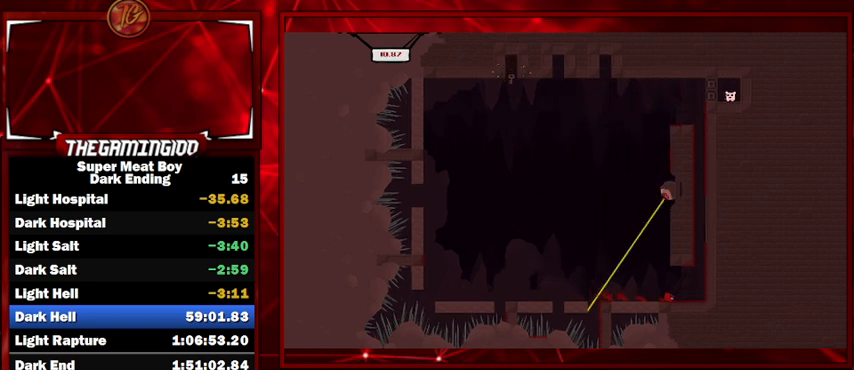
{"keys": ["left", "shift", "space"], "events": [[100, "space", "down"], [434, "space", "up"], [467, "left", "down"], [467, "right", "up"], [467, "space", "down"]]}
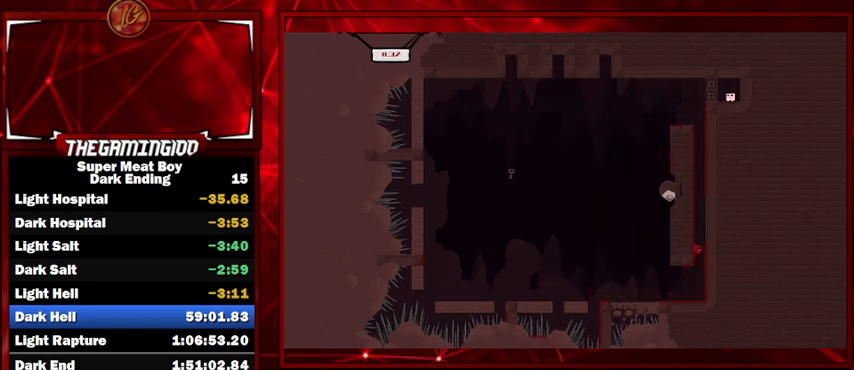
{"keys": ["right", "shift", "space"], "events": [[200, "right", "down"], [234, "left", "up"], [400, "space", "up"], [434, "space", "down"]]}
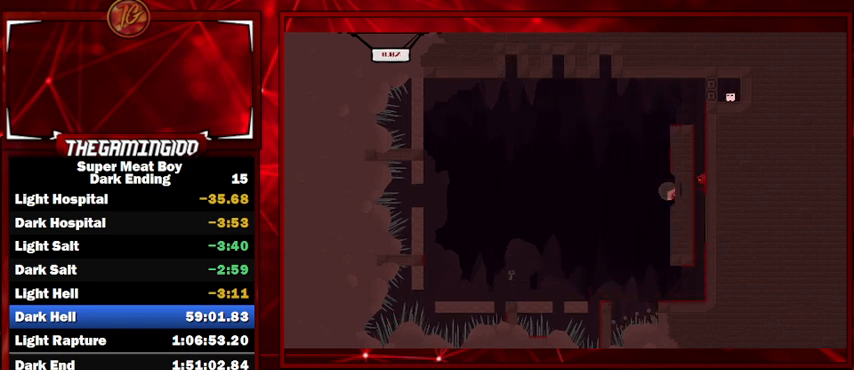
{"keys": ["left", "shift", "space"], "events": [[467, "left", "down"], [467, "space", "up"], [500, "right", "up"], [500, "space", "down"]]}
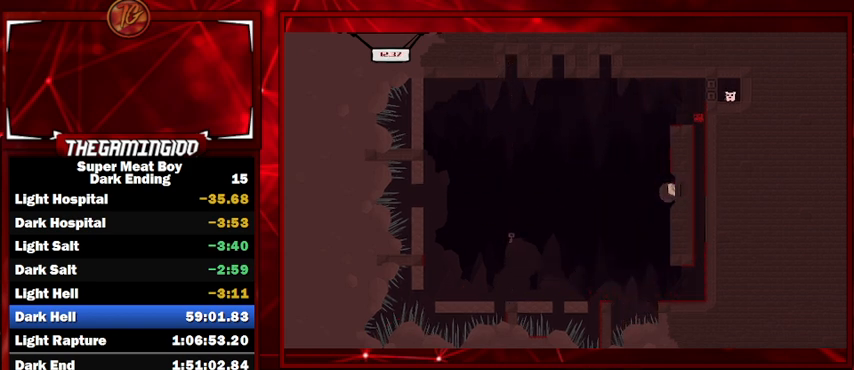
{"keys": ["shift"], "events": [[234, "space", "up"], [500, "left", "up"]]}
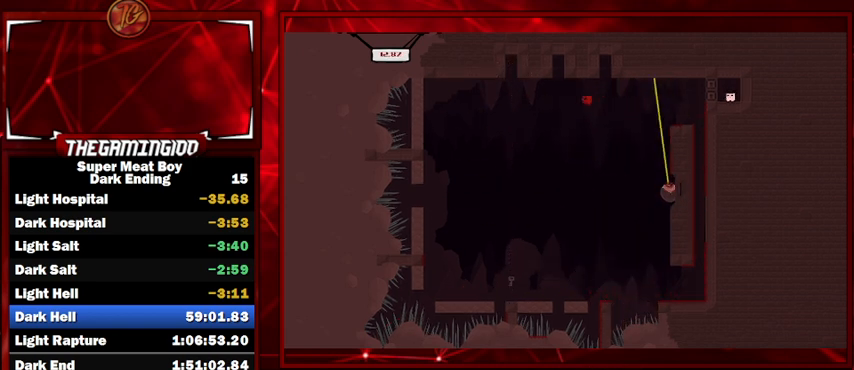
{"keys": ["shift"], "events": [[100, "right", "down"], [400, "right", "up"]]}
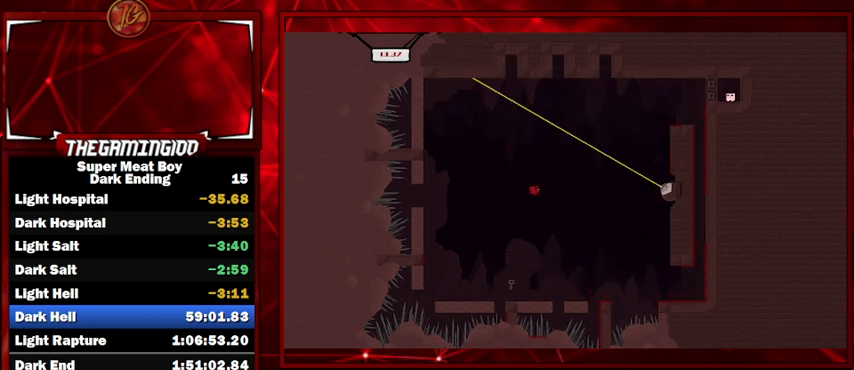
{"keys": ["right", "shift"], "events": [[67, "left", "down"], [200, "left", "up"], [500, "right", "down"]]}
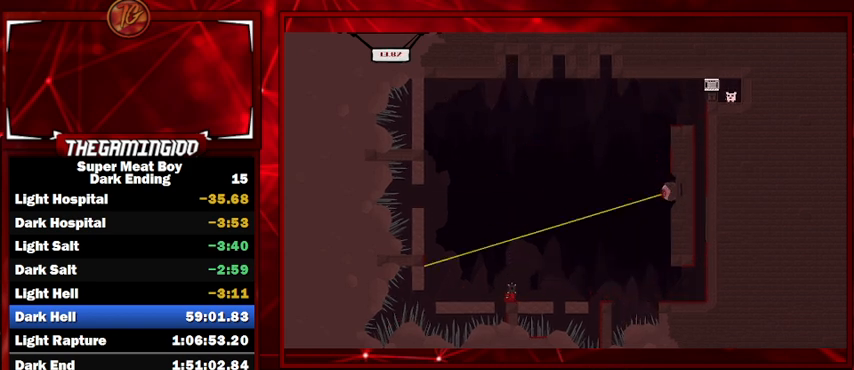
{"keys": ["right", "shift"], "events": [[267, "space", "down"], [500, "space", "up"]]}
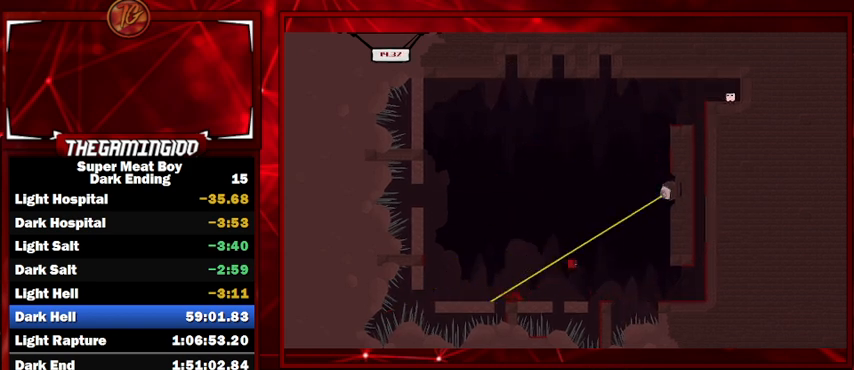
{"keys": ["right", "shift", "space"], "events": [[467, "space", "down"]]}